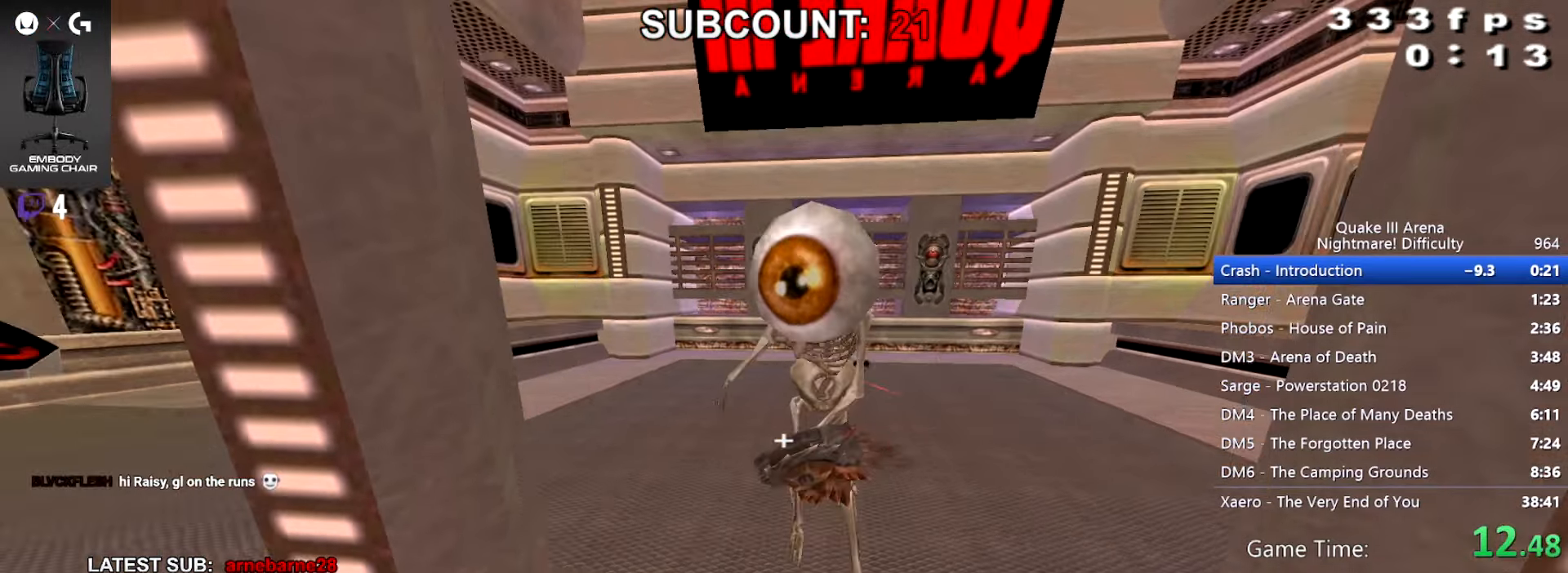
Gameplay with keyboard and mouse; each line is a JSON object with the keys and mouse buttons held at the frame after it. "events" lists presses ("down") and releases ("up") of "3", "alt", "c", "crouch", "down", "e", "equals", "jump", "left", "q", "r", "reset", "right", "score", "up", "walk", "z", "mouse_mb4" and "mouse_mb5" between this image and that frame as [ms after this image, input, new state], when the widget could be followed in between. "mouse_mb4", "mouse_mb5" = the "mb4", "mb5" buttons of the "mouse" list. No other keys are recorded. Mouse movement is not recorded. Key names are as the overlay labels them; some are game actions (e.g. jump) rather than physical keys.
{"keys": ["walk"], "mouse": [], "events": [[200, "right", "down"], [300, "right", "up"]]}
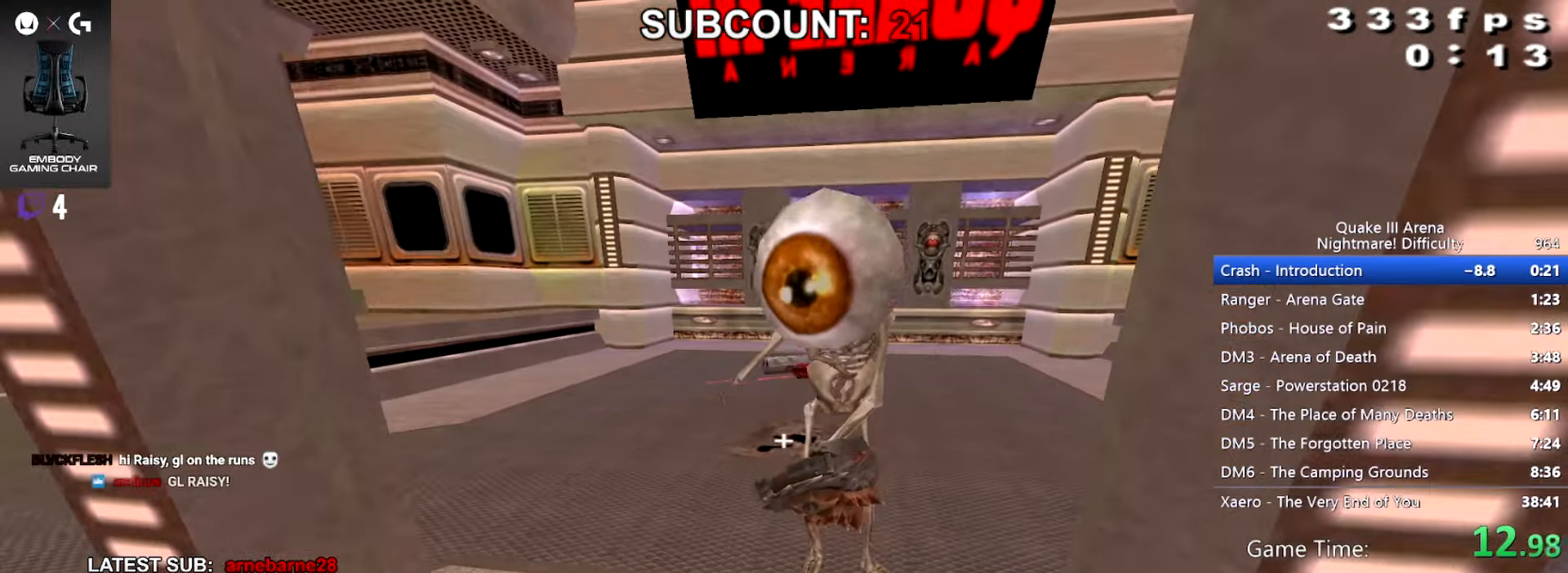
{"keys": ["walk"], "mouse": [], "events": [[300, "left", "down"], [434, "left", "up"]]}
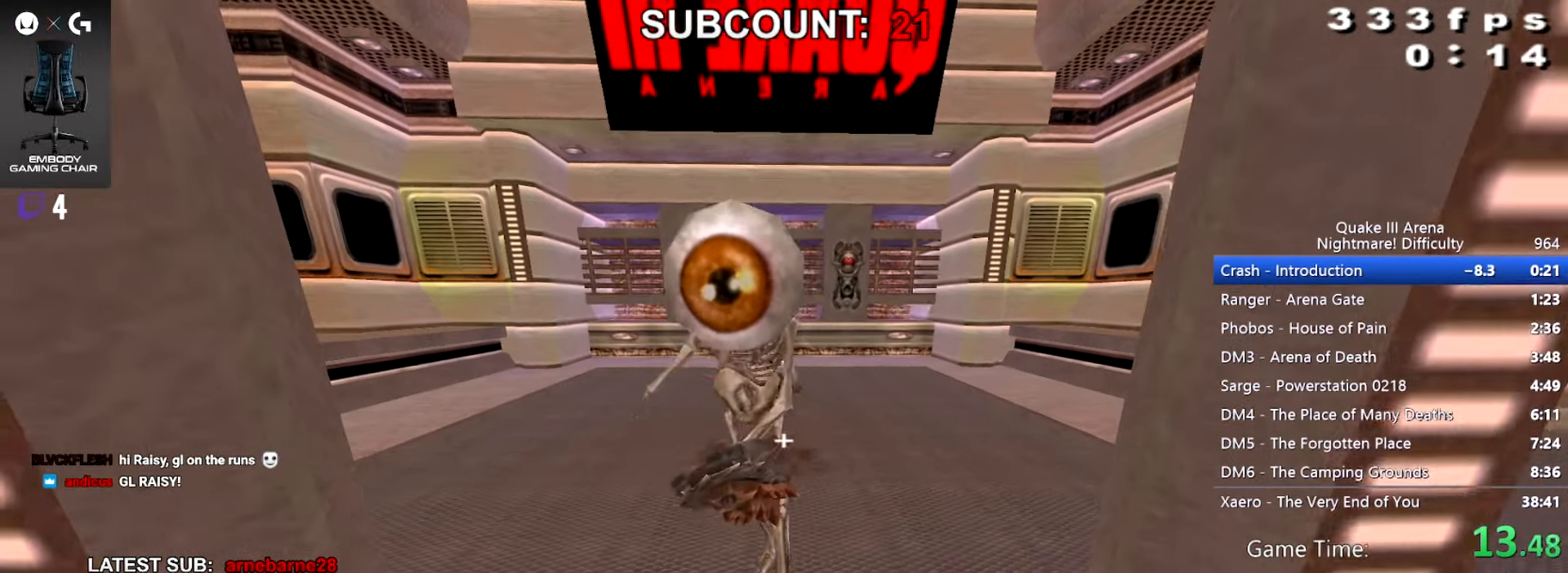
{"keys": ["walk"], "mouse": [], "events": []}
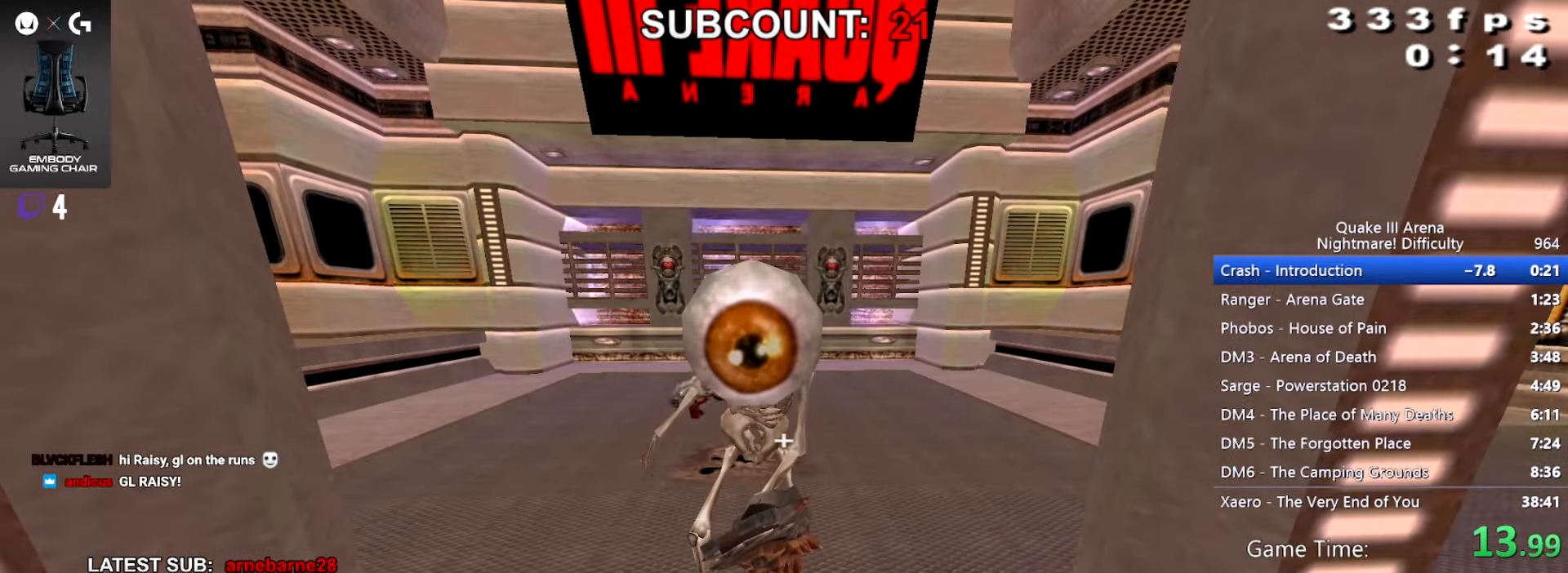
{"keys": ["walk"], "mouse": [], "events": []}
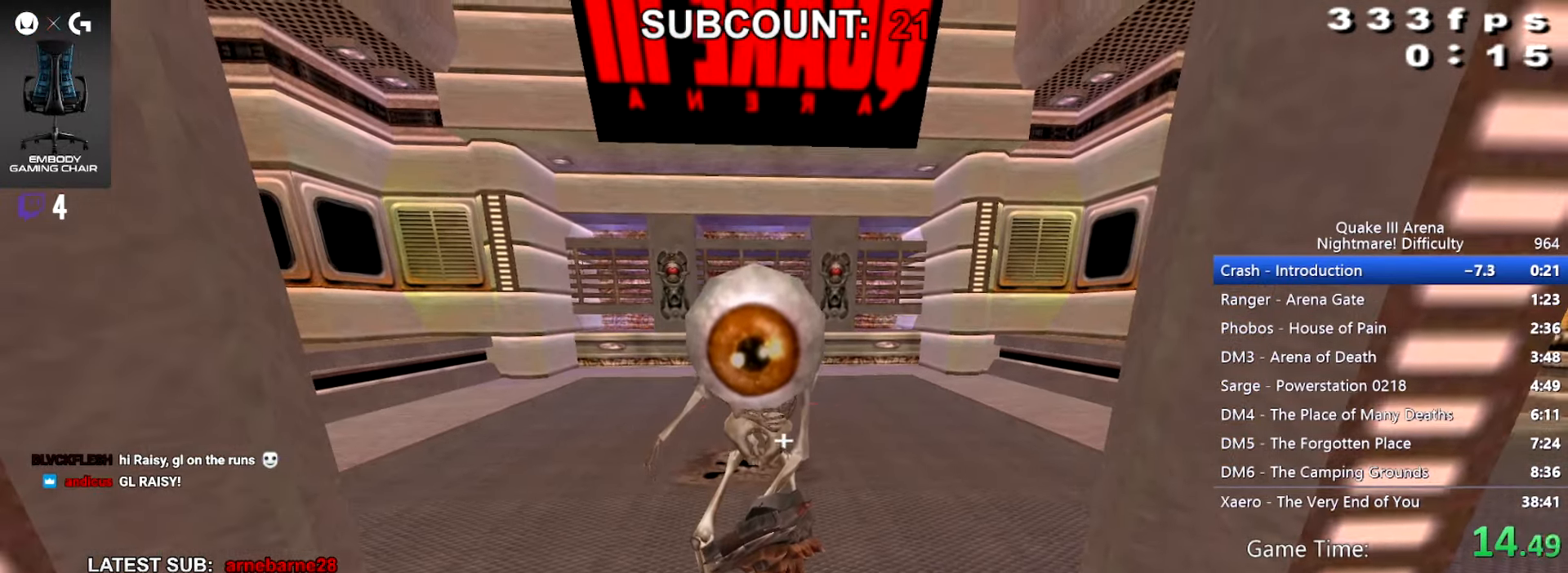
{"keys": ["walk"], "mouse": [], "events": []}
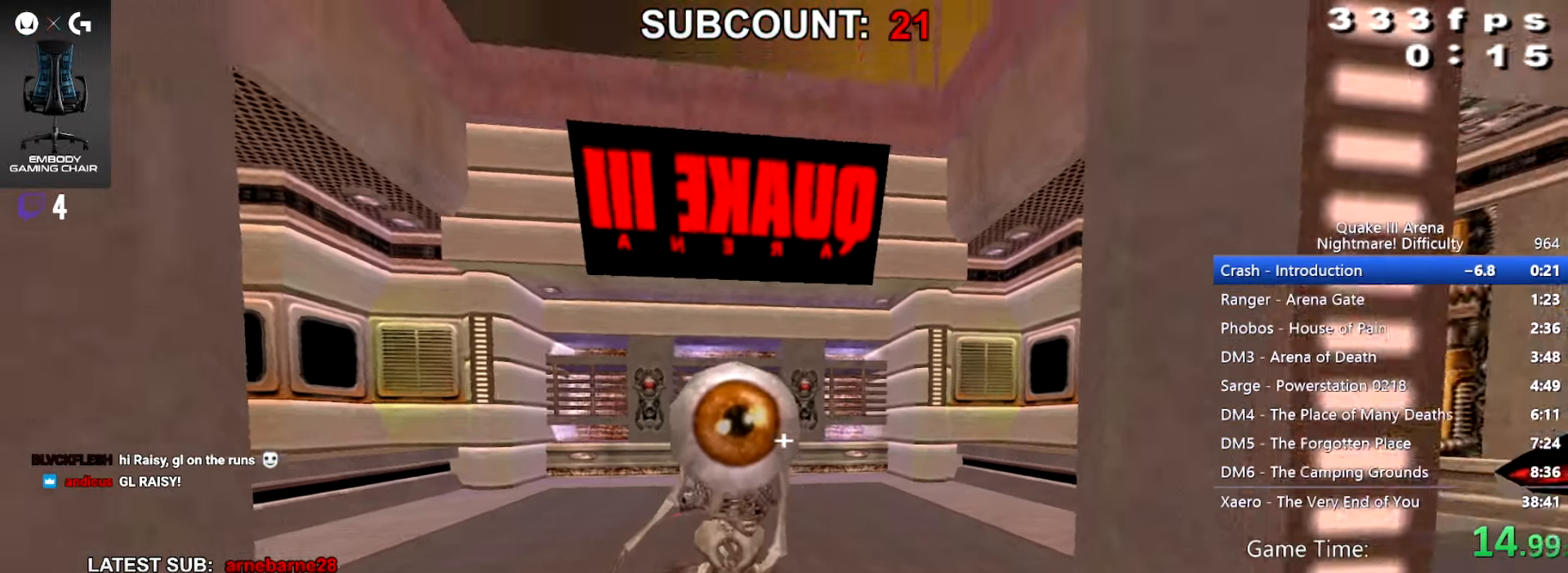
{"keys": ["walk"], "mouse": [], "events": []}
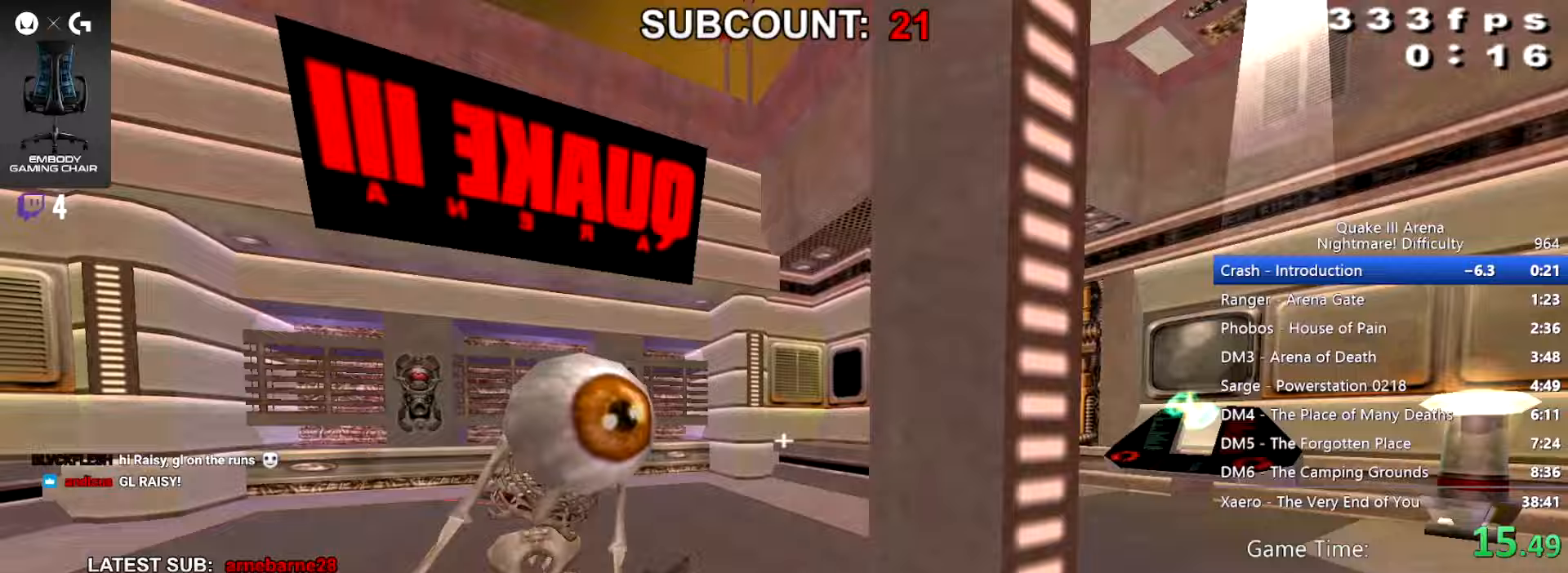
{"keys": ["walk"], "mouse": [], "events": []}
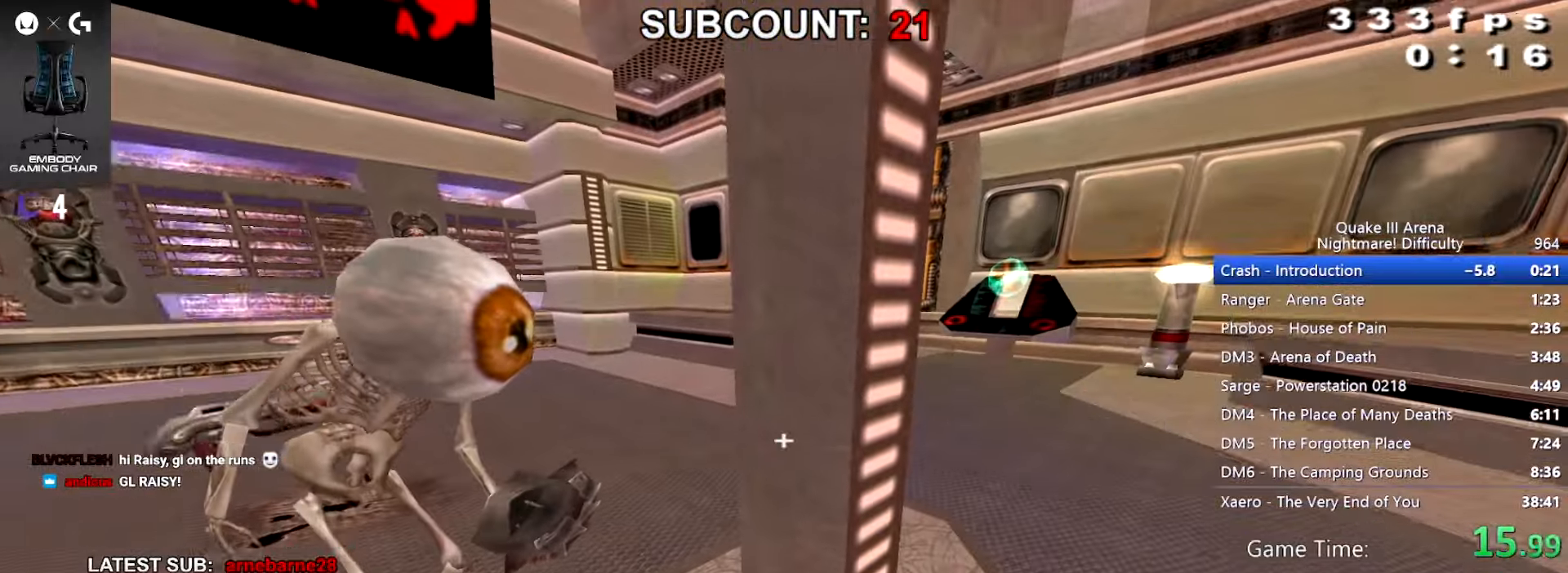
{"keys": ["walk"], "mouse": [], "events": []}
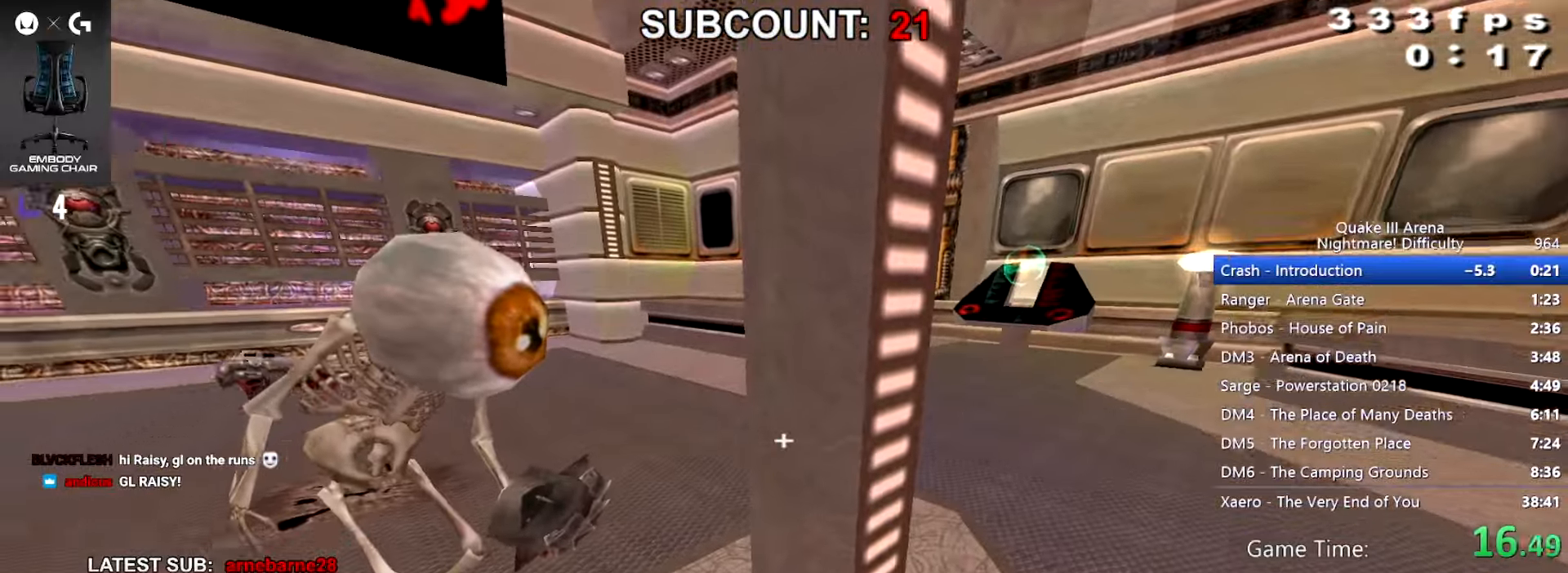
{"keys": ["walk"], "mouse": [], "events": []}
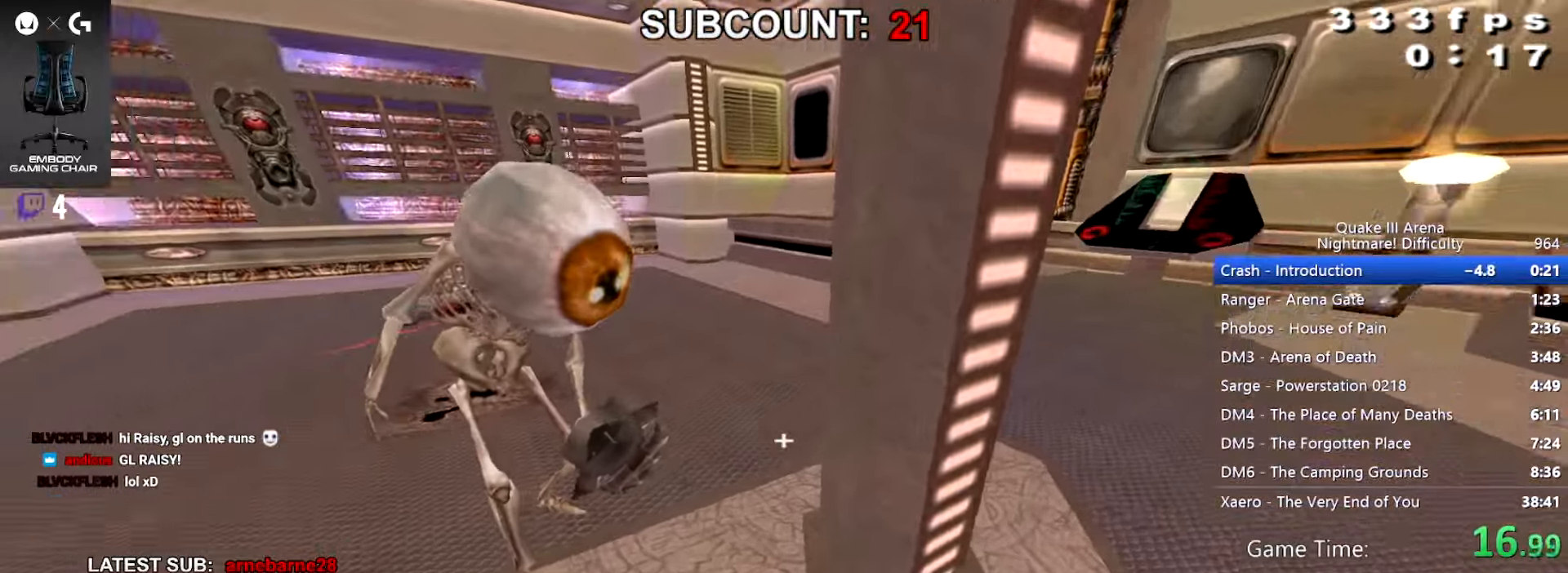
{"keys": ["walk"], "mouse": [], "events": []}
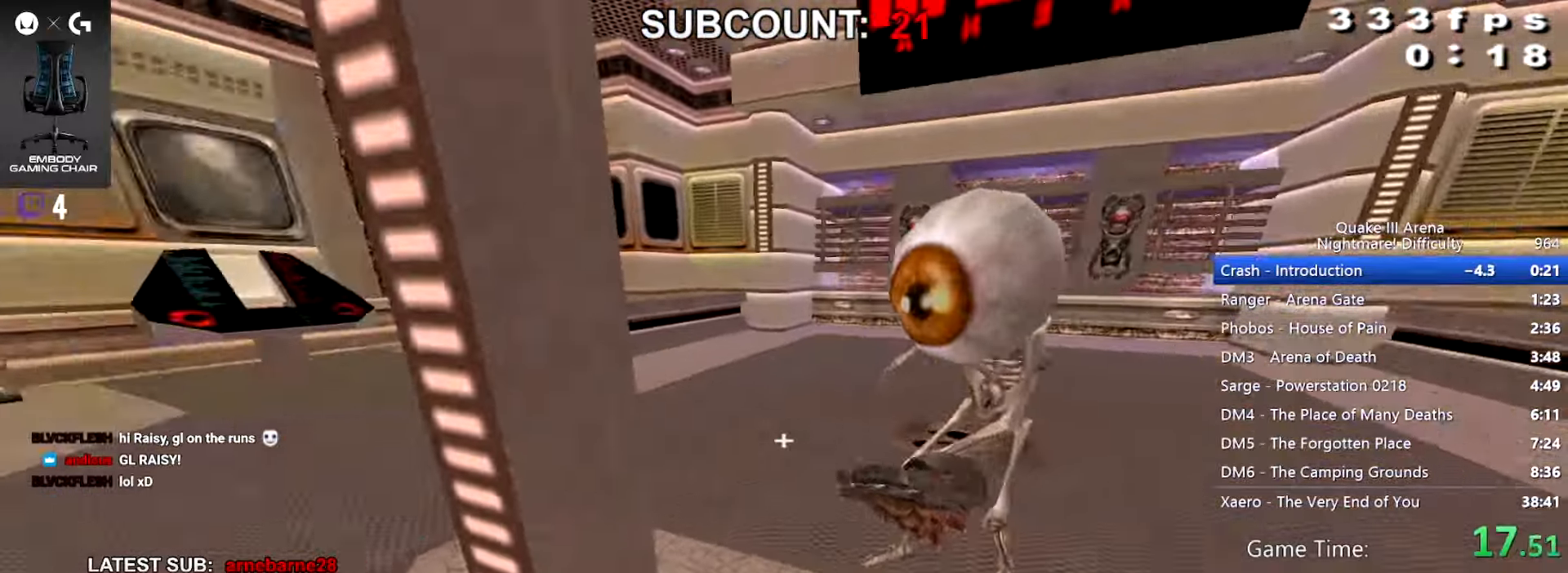
{"keys": ["walk"], "mouse": [], "events": []}
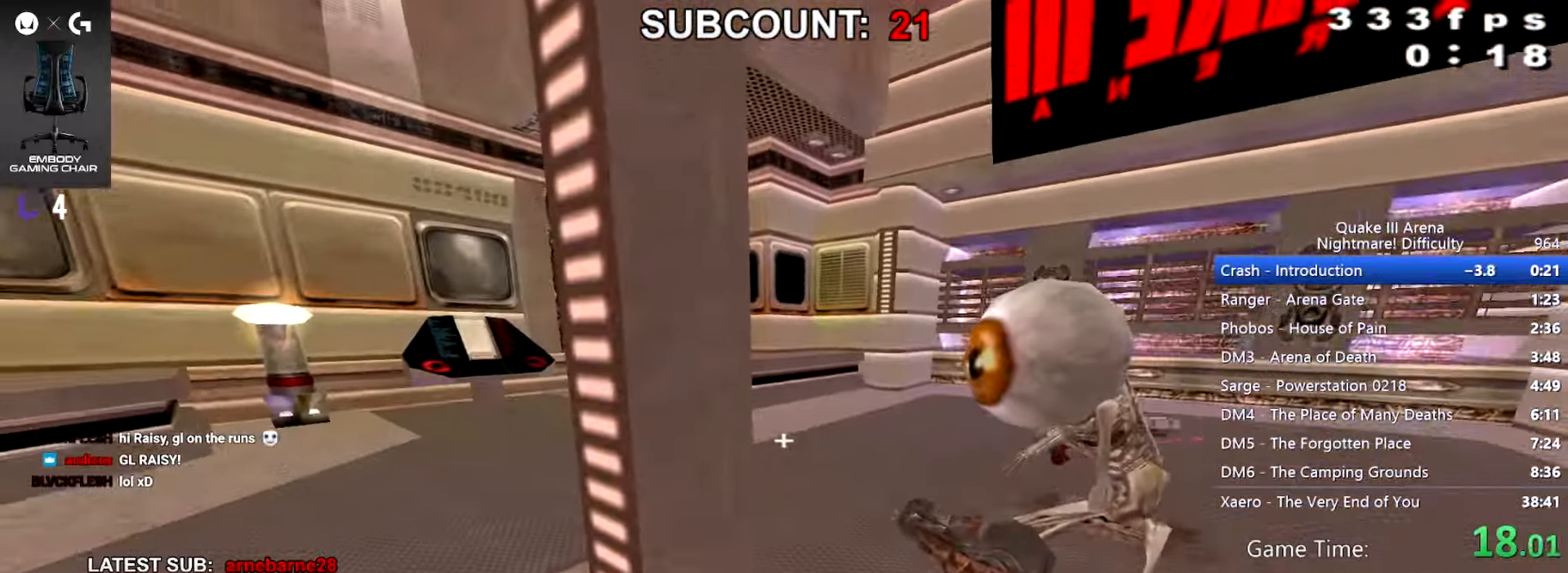
{"keys": ["walk"], "mouse": [], "events": []}
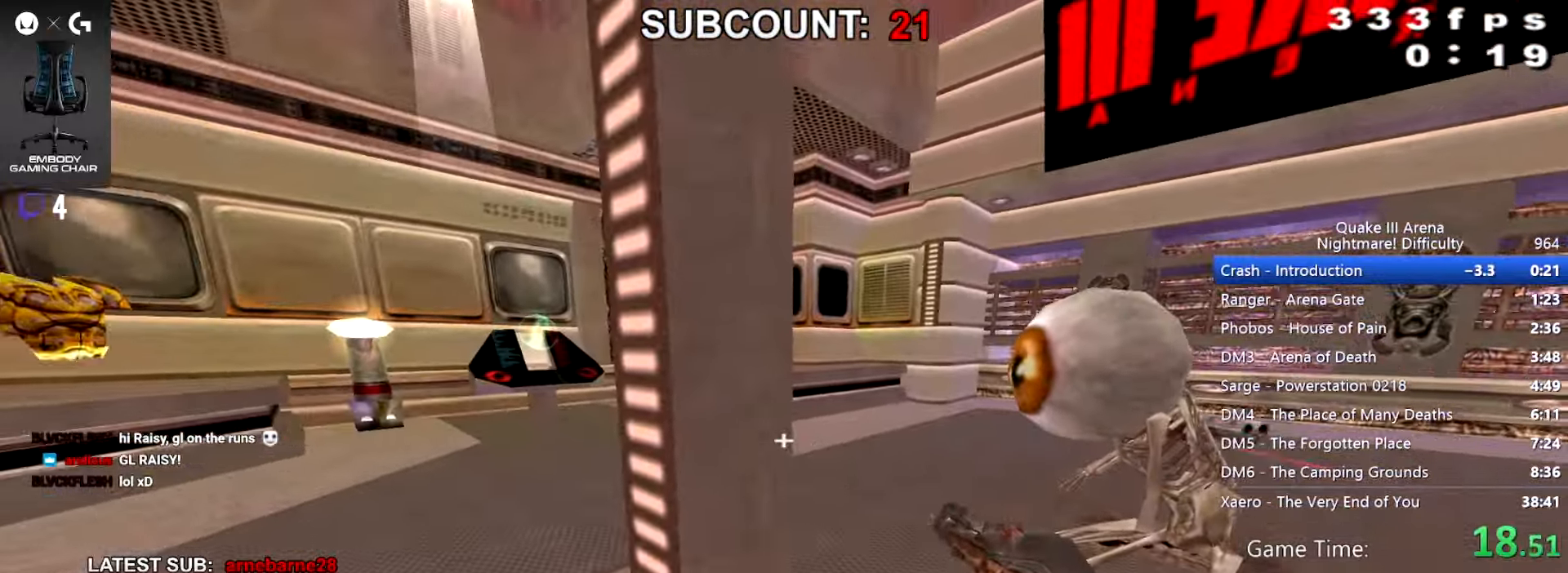
{"keys": ["walk"], "mouse": [], "events": []}
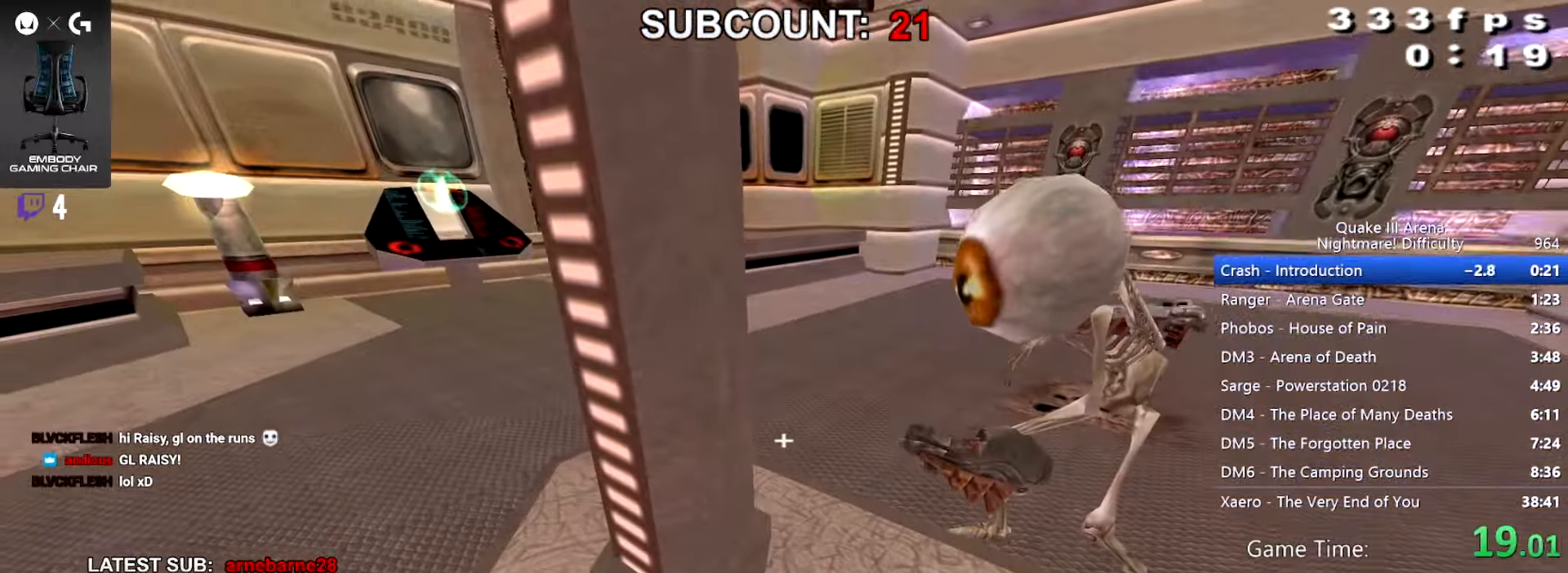
{"keys": ["walk"], "mouse": [], "events": [[266, "down", "down"], [367, "down", "up"]]}
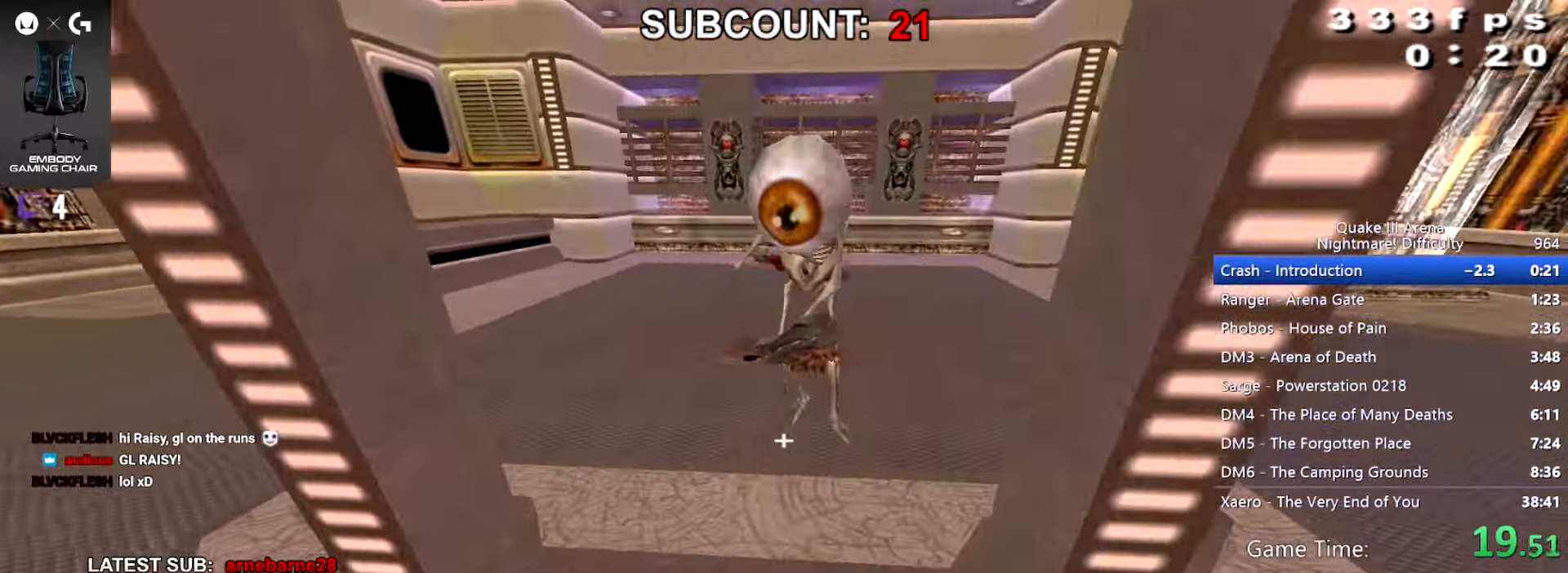
{"keys": ["down", "left", "walk"], "mouse": [], "events": [[334, "down", "down"], [400, "left", "down"]]}
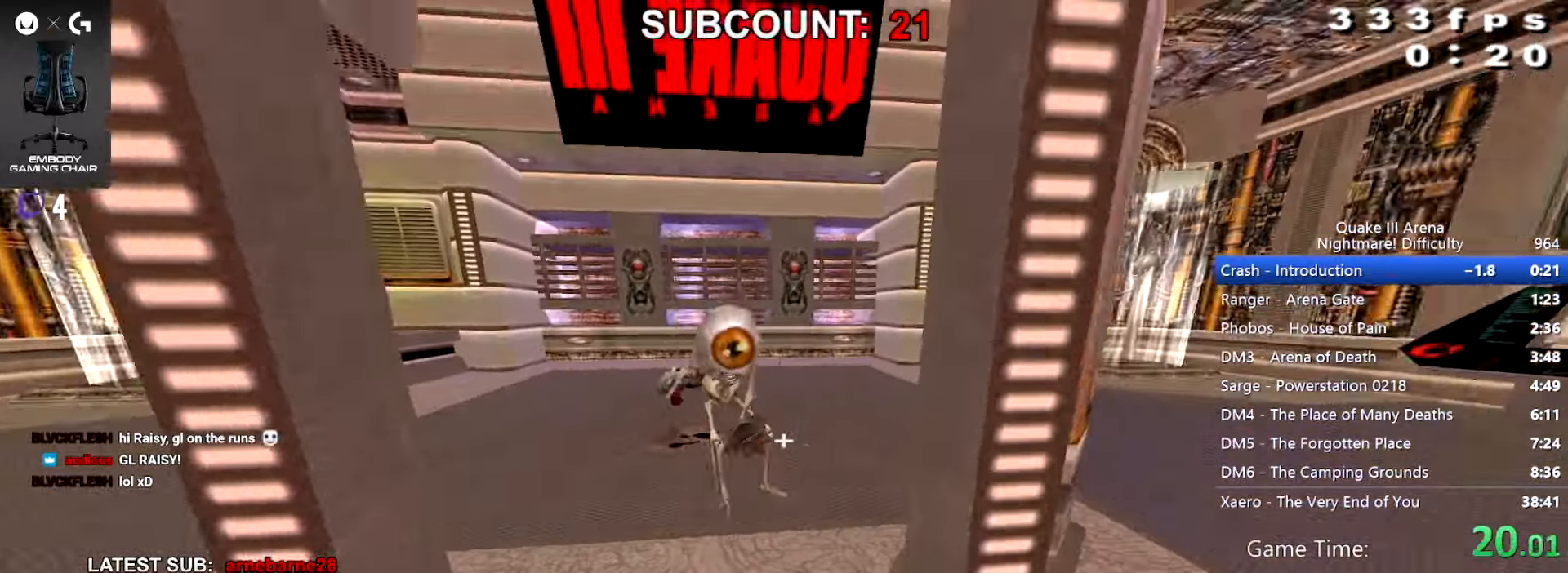
{"keys": ["right", "walk"], "mouse": [], "events": [[100, "left", "up"], [133, "down", "up"], [400, "right", "down"]]}
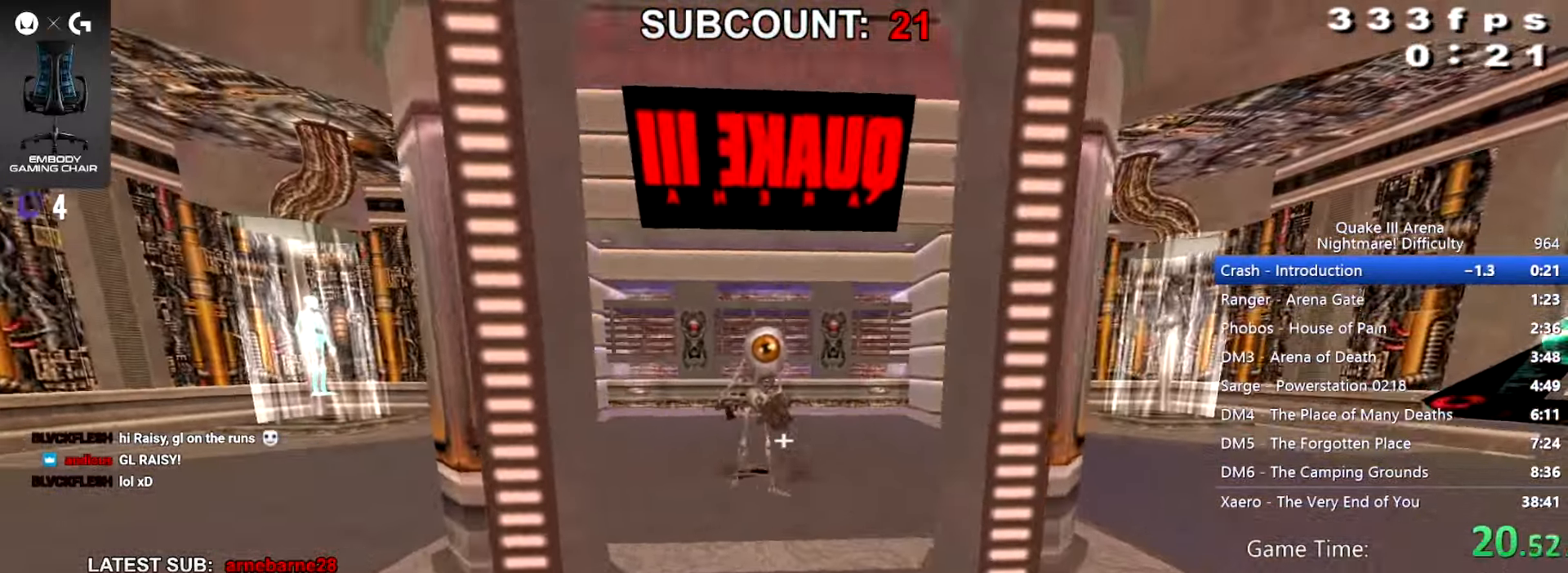
{"keys": ["walk"], "mouse": [], "events": [[67, "right", "up"], [100, "down", "down"], [200, "left", "down"], [401, "down", "up"], [434, "left", "up"]]}
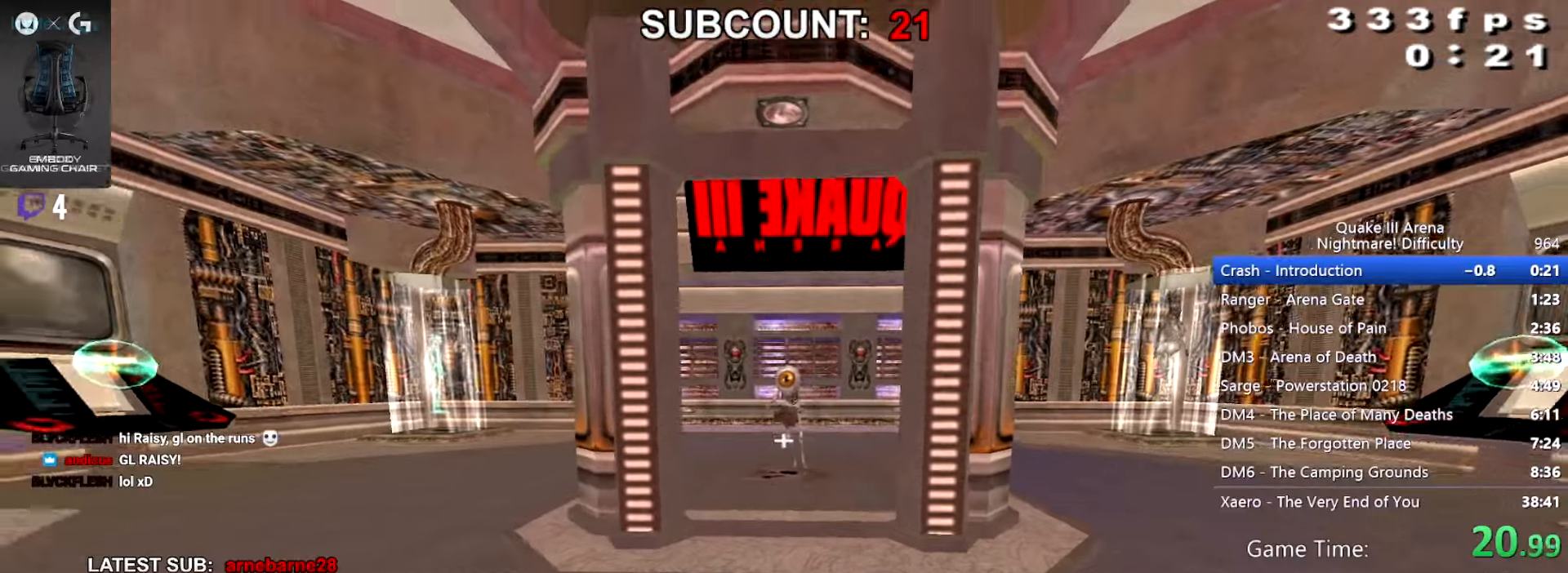
{"keys": ["walk"], "mouse": [], "events": []}
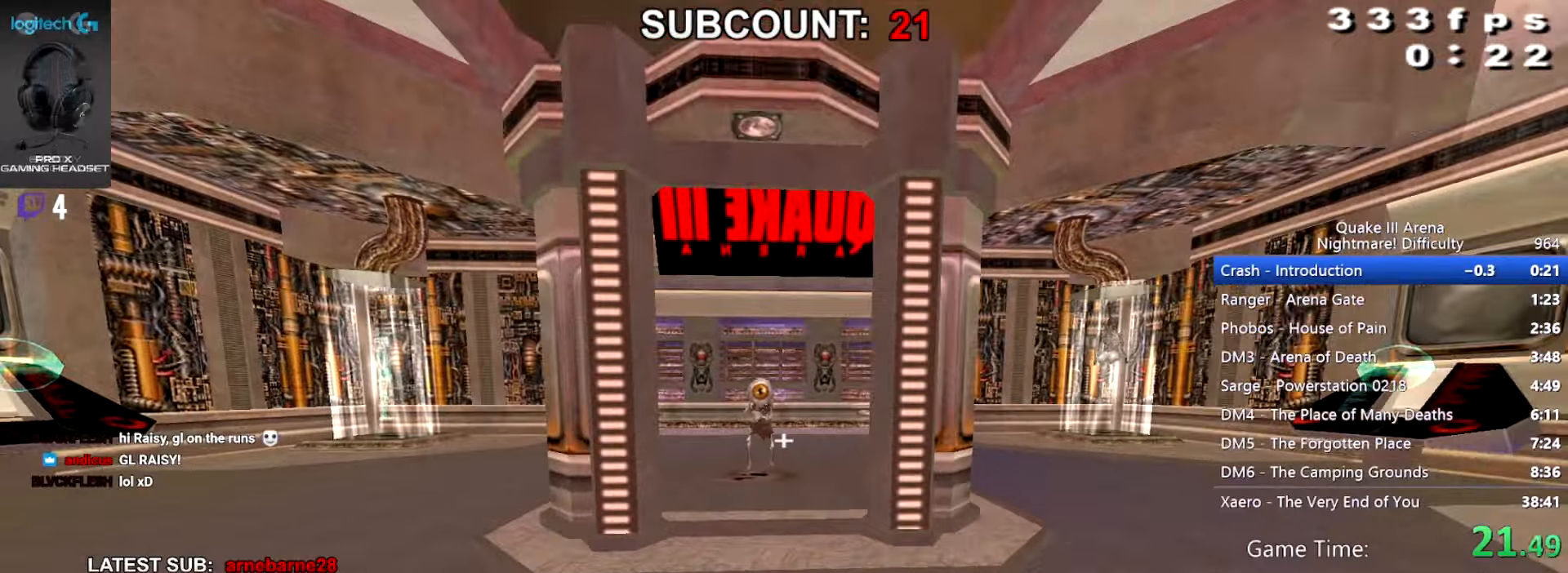
{"keys": ["walk"], "mouse": [], "events": [[34, "up", "down"], [334, "up", "up"]]}
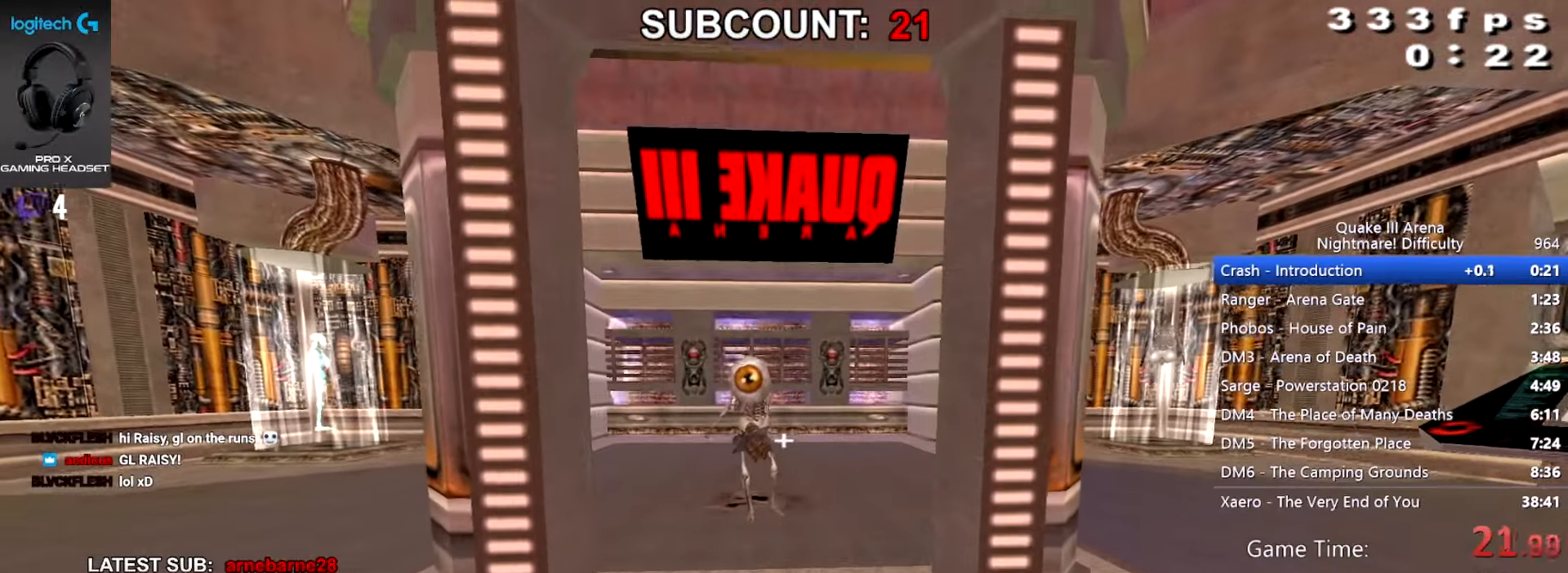
{"keys": ["walk"], "mouse": [], "events": [[233, "up", "down"], [400, "up", "up"]]}
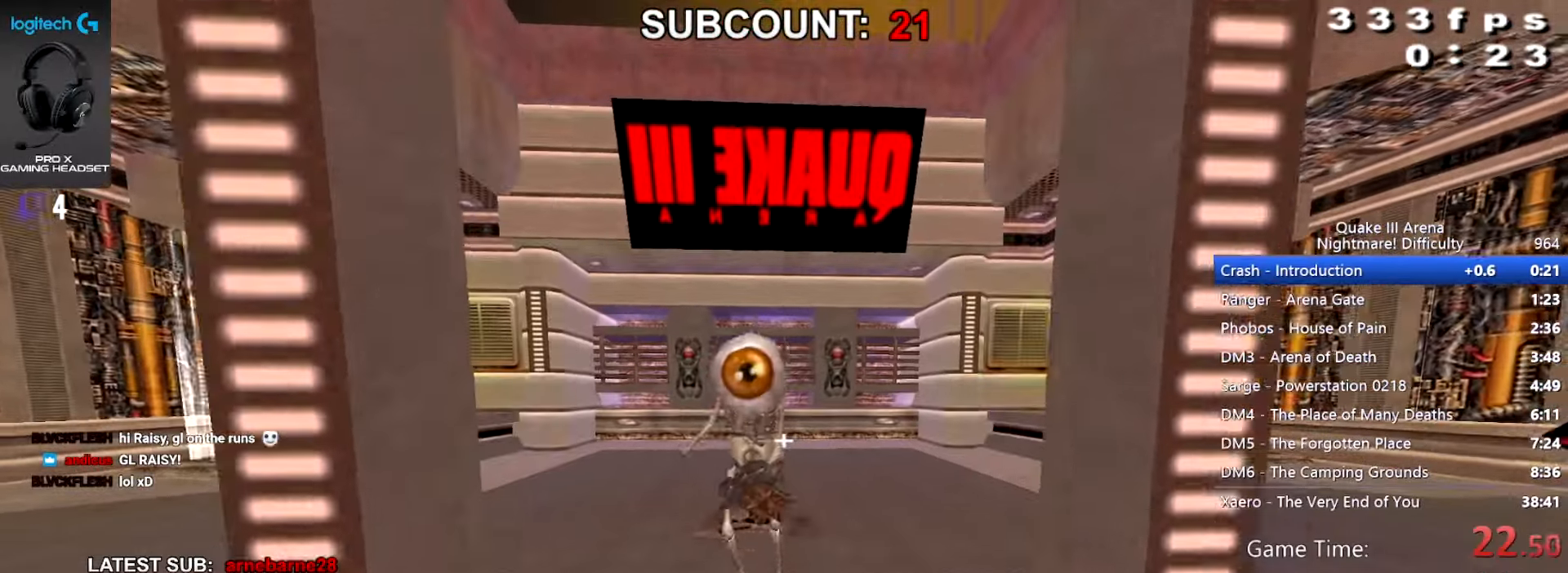
{"keys": ["walk"], "mouse": [], "events": []}
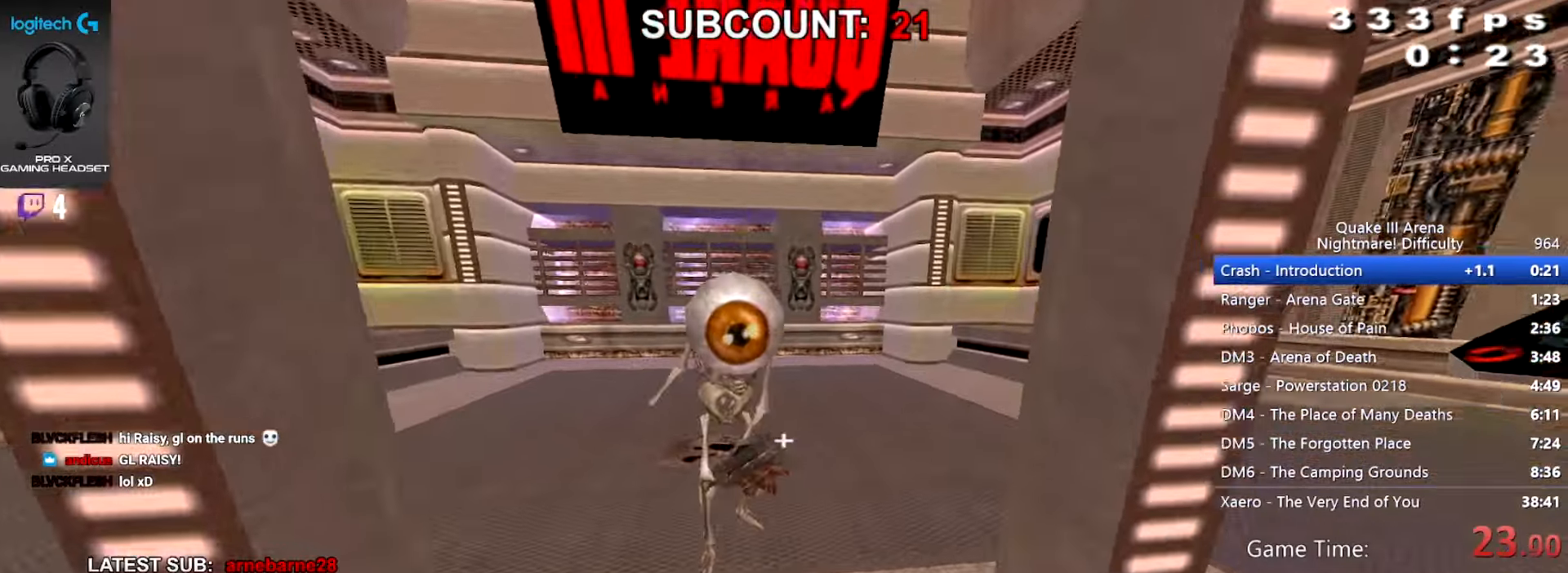
{"keys": ["walk"], "mouse": [], "events": [[367, "up", "down"], [500, "up", "up"]]}
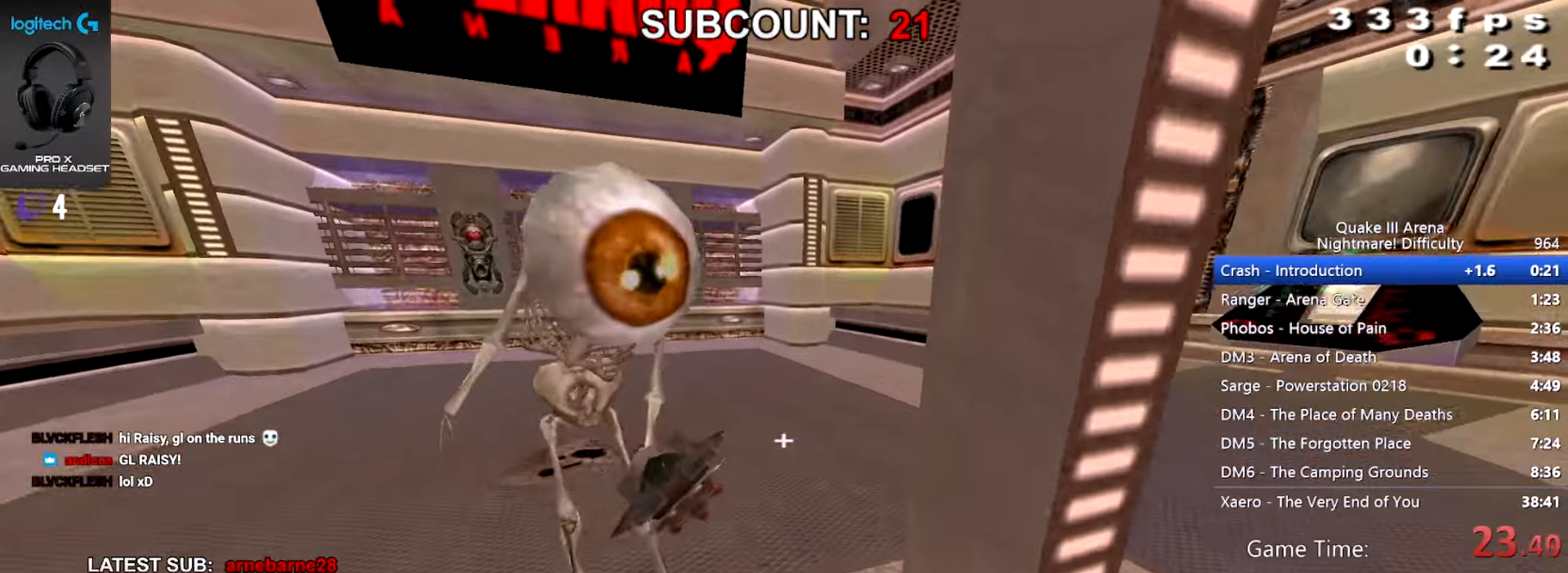
{"keys": ["walk"], "mouse": [], "events": [[234, "left", "down"], [334, "left", "up"]]}
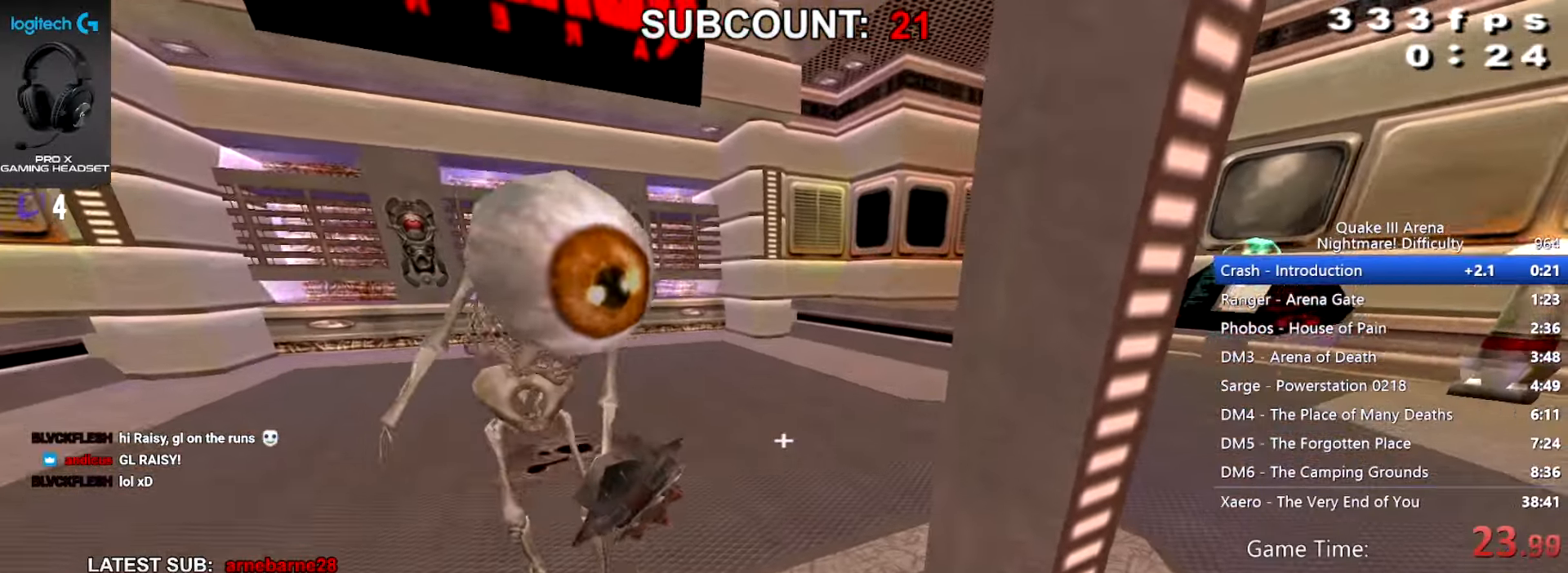
{"keys": ["walk"], "mouse": [], "events": []}
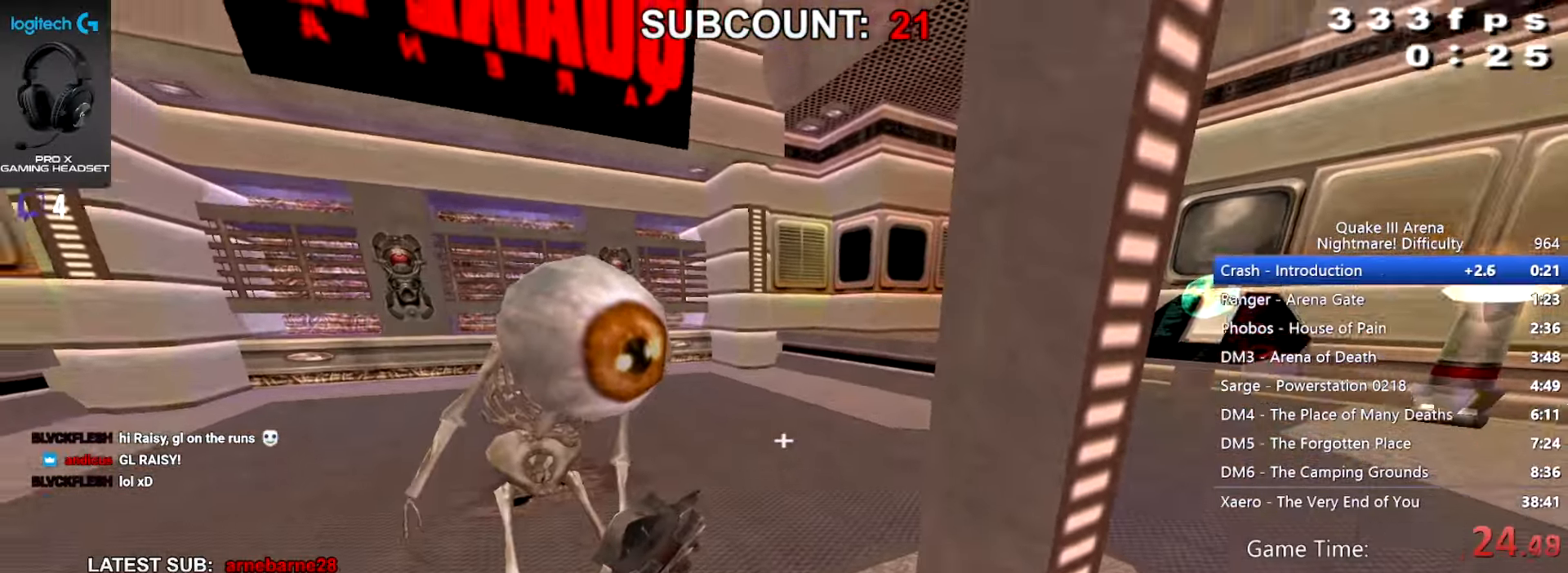
{"keys": ["walk"], "mouse": [], "events": [[134, "walk", "up"], [434, "walk", "down"]]}